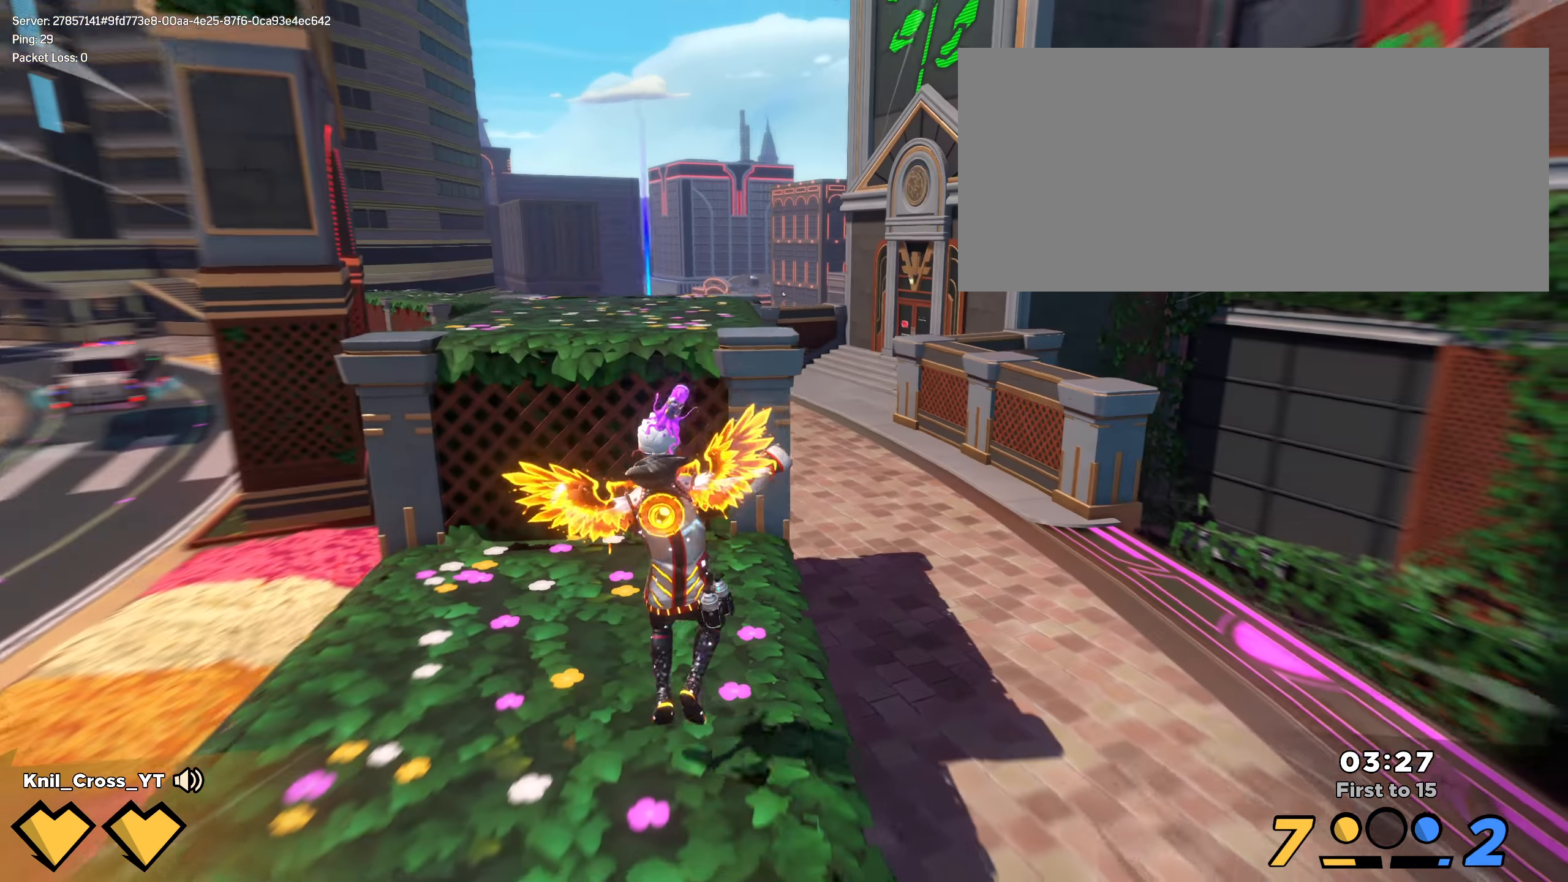
Gameplay with keyboard and mouse; each line is a JSON object with the keys and mouse buttons held at the frame after it. "events" lists presses ("down") and releases ("up") of "a", "alt", "ctrl", "d", "e", "f", "q", "r", "s", "shift", "space", "w", "mouse_left", "mouse_wheel", "mouse_right", "mouse_mb4" and "mouse_mb5" between this image and that frame as [ms after this image, input, new state], when the widget could be followed in between. "mouse_left", "mouse_wheel", "mouse_right", "mouse_mb4", "mouse_mb5" = the "left", "wheel", "right", "mb4", "mb5" buttons of the "mouse" list. No other keys are recorded. "wheel" means that the mouse wheel is clicked or scrolled. Mouse movement is not recorded.
{"keys": ["w"], "mouse": [], "events": [[67, "space", "down"], [167, "space", "up"], [234, "q", "down"], [359, "q", "up"], [467, "shift", "up"]]}
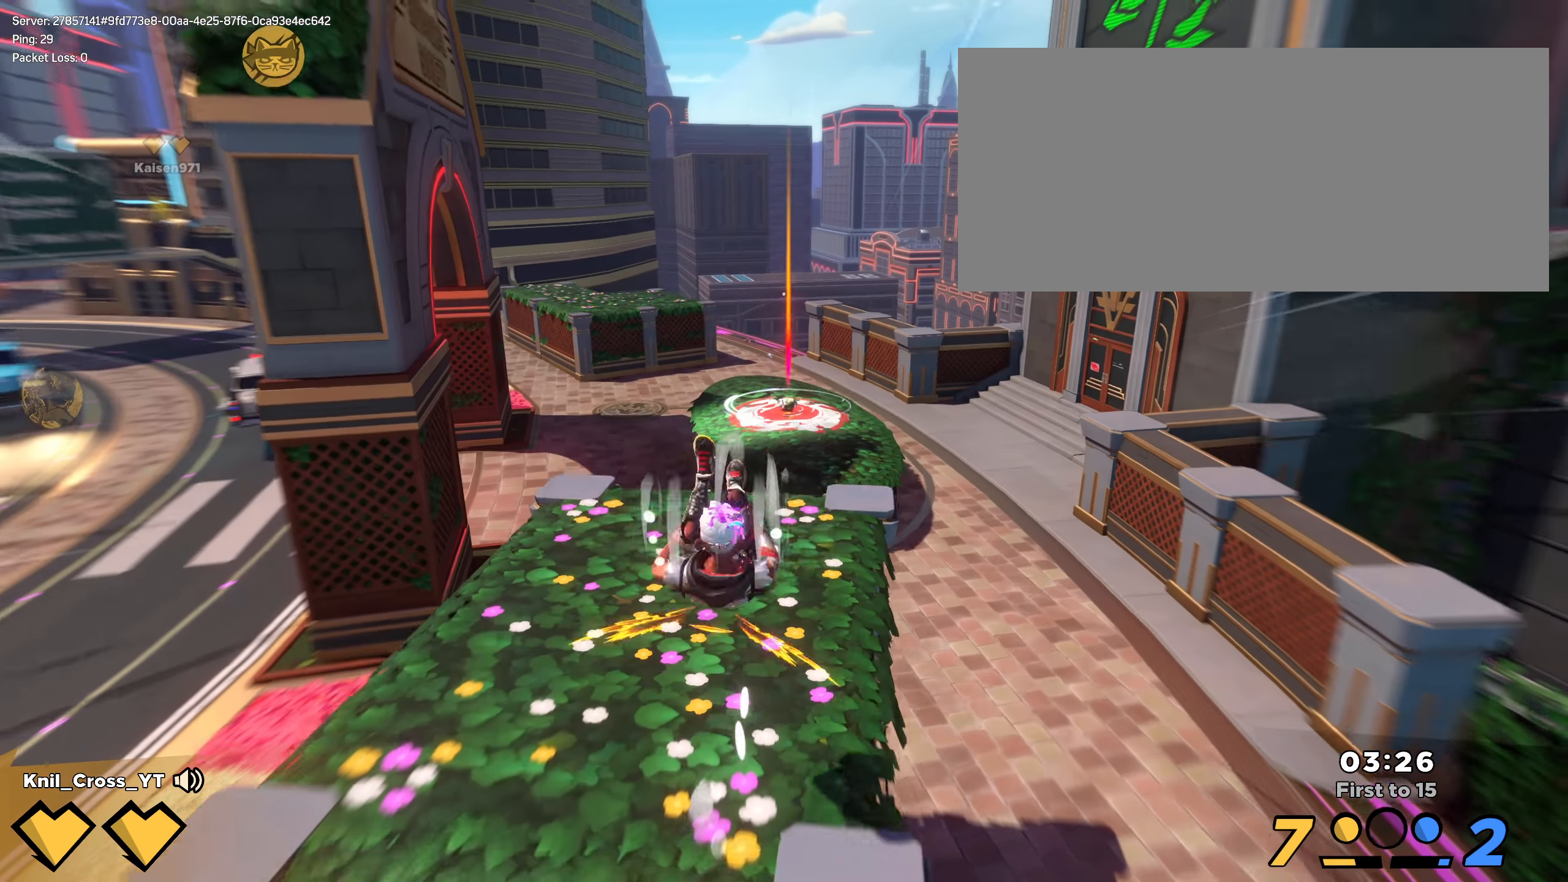
{"keys": ["shift", "space", "w"], "mouse": [], "events": [[142, "shift", "down"], [450, "space", "down"]]}
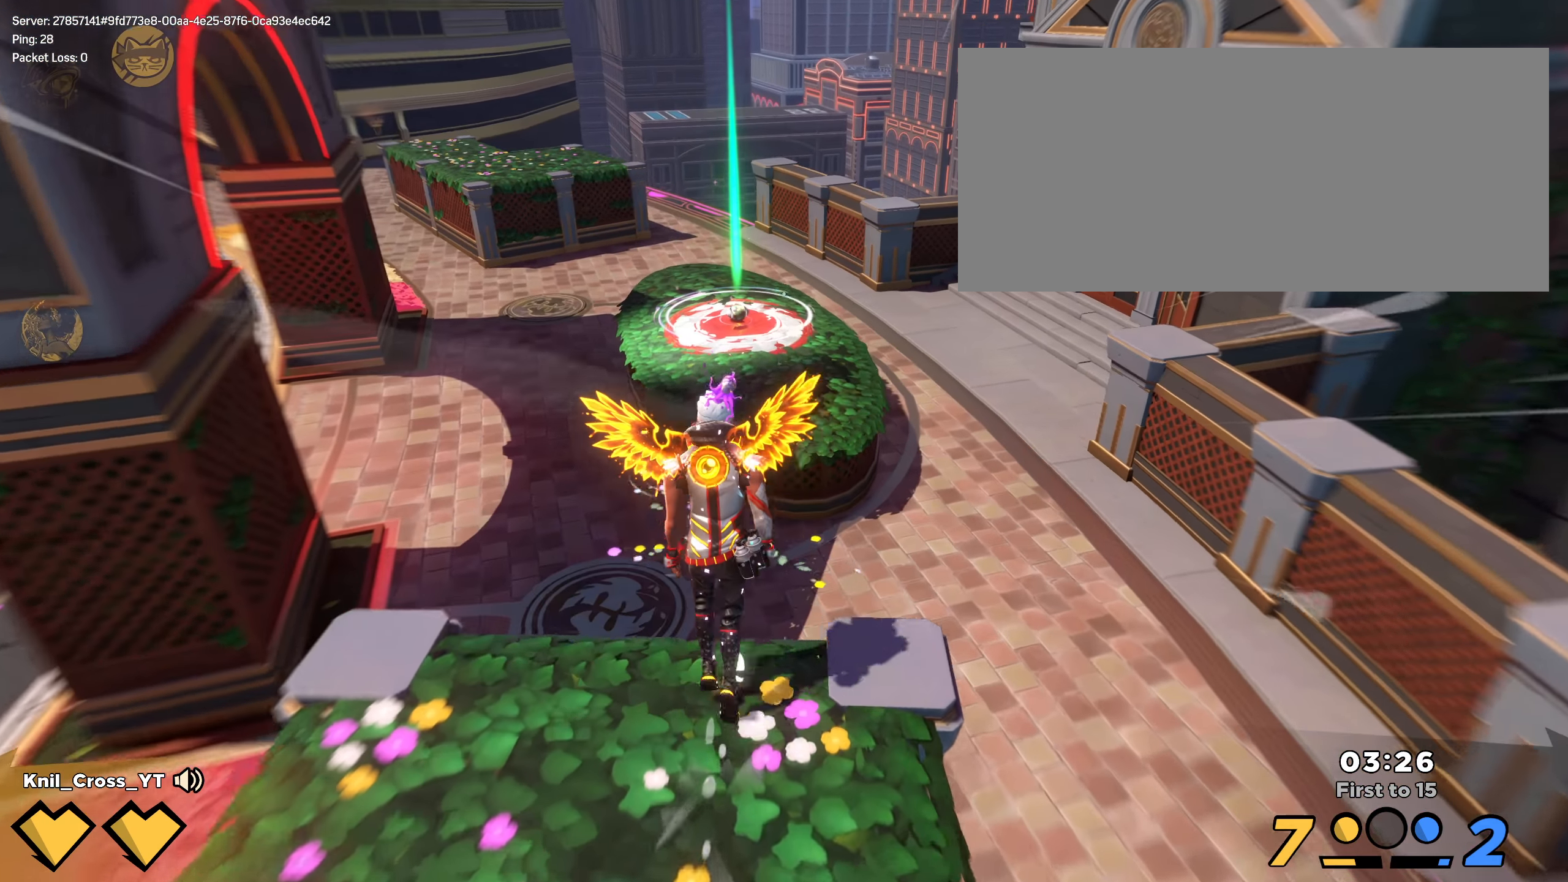
{"keys": ["shift", "w"], "mouse": [], "events": [[75, "space", "up"], [117, "q", "down"], [242, "q", "up"]]}
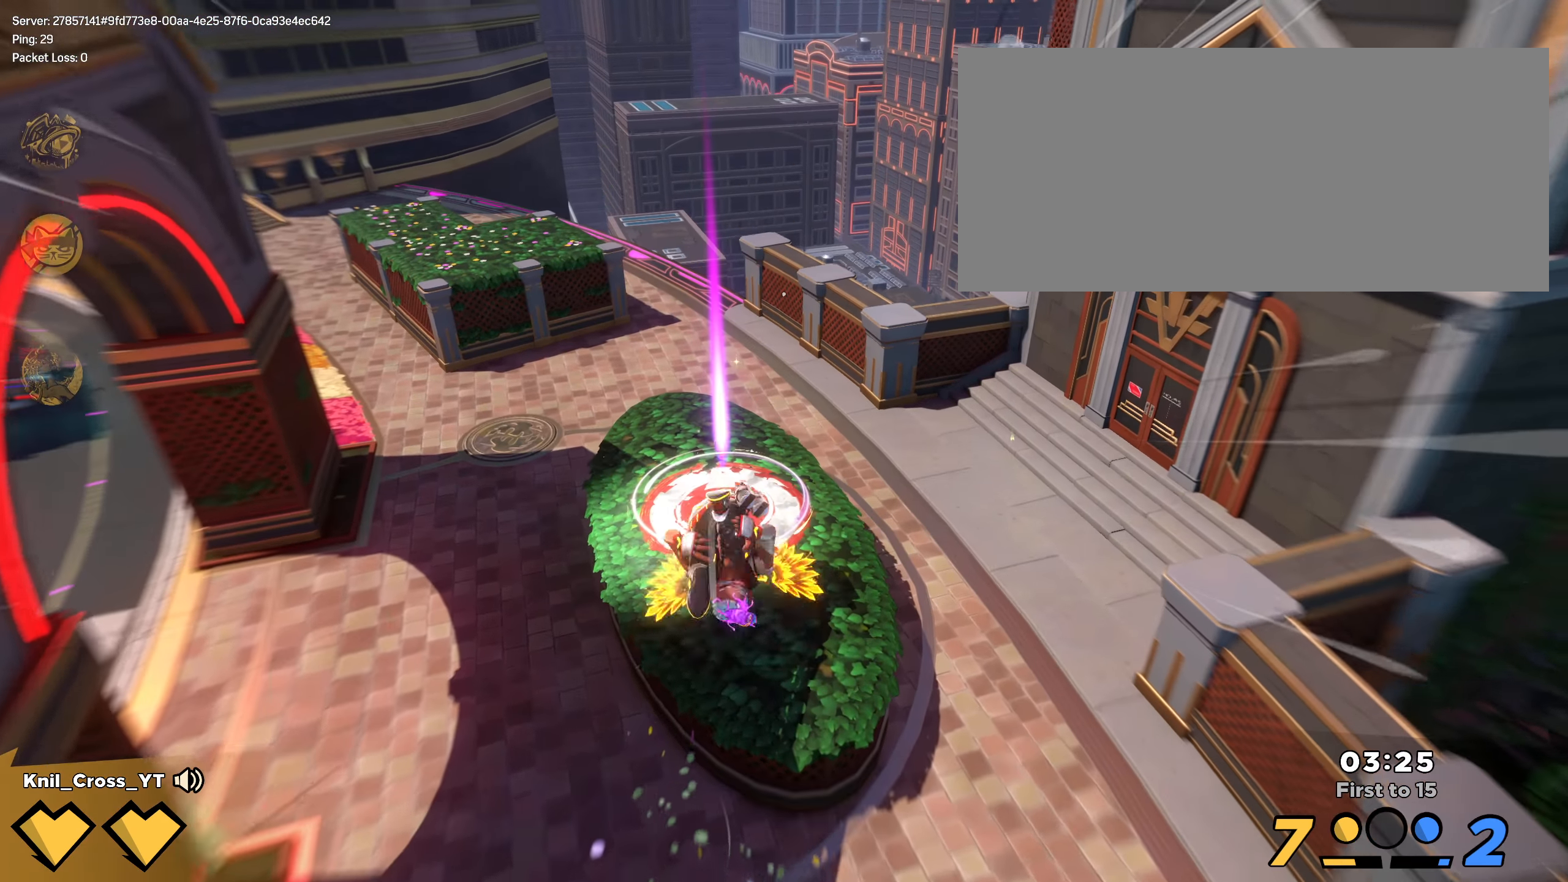
{"keys": ["shift", "w"], "mouse": [], "events": []}
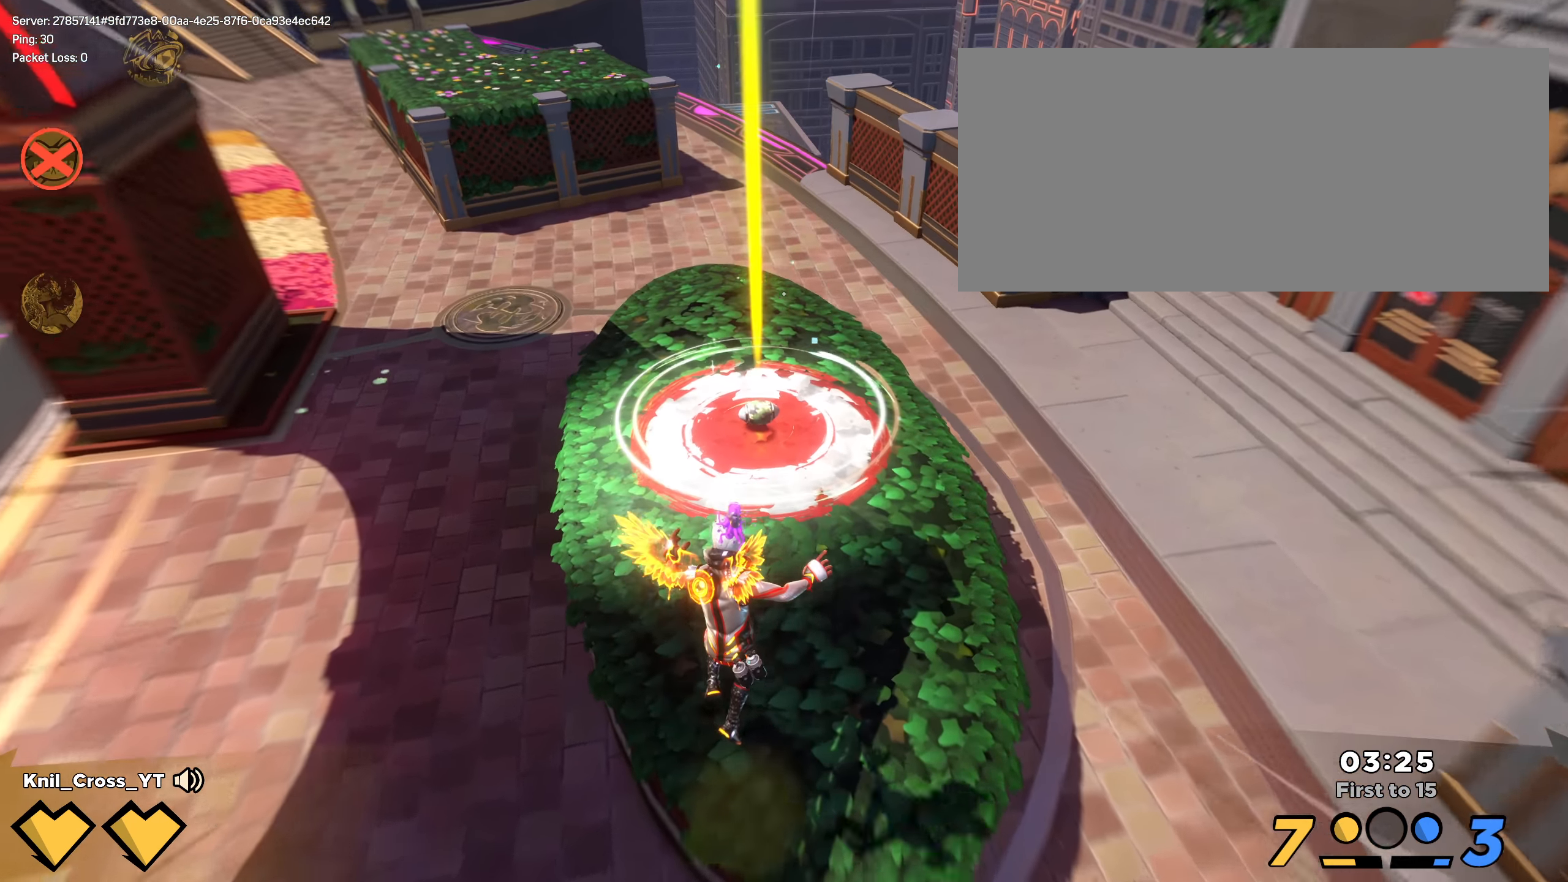
{"keys": ["w"], "mouse": [], "events": [[25, "ctrl", "down"], [167, "ctrl", "up"], [416, "shift", "up"], [441, "shift", "down"], [458, "shift", "up"]]}
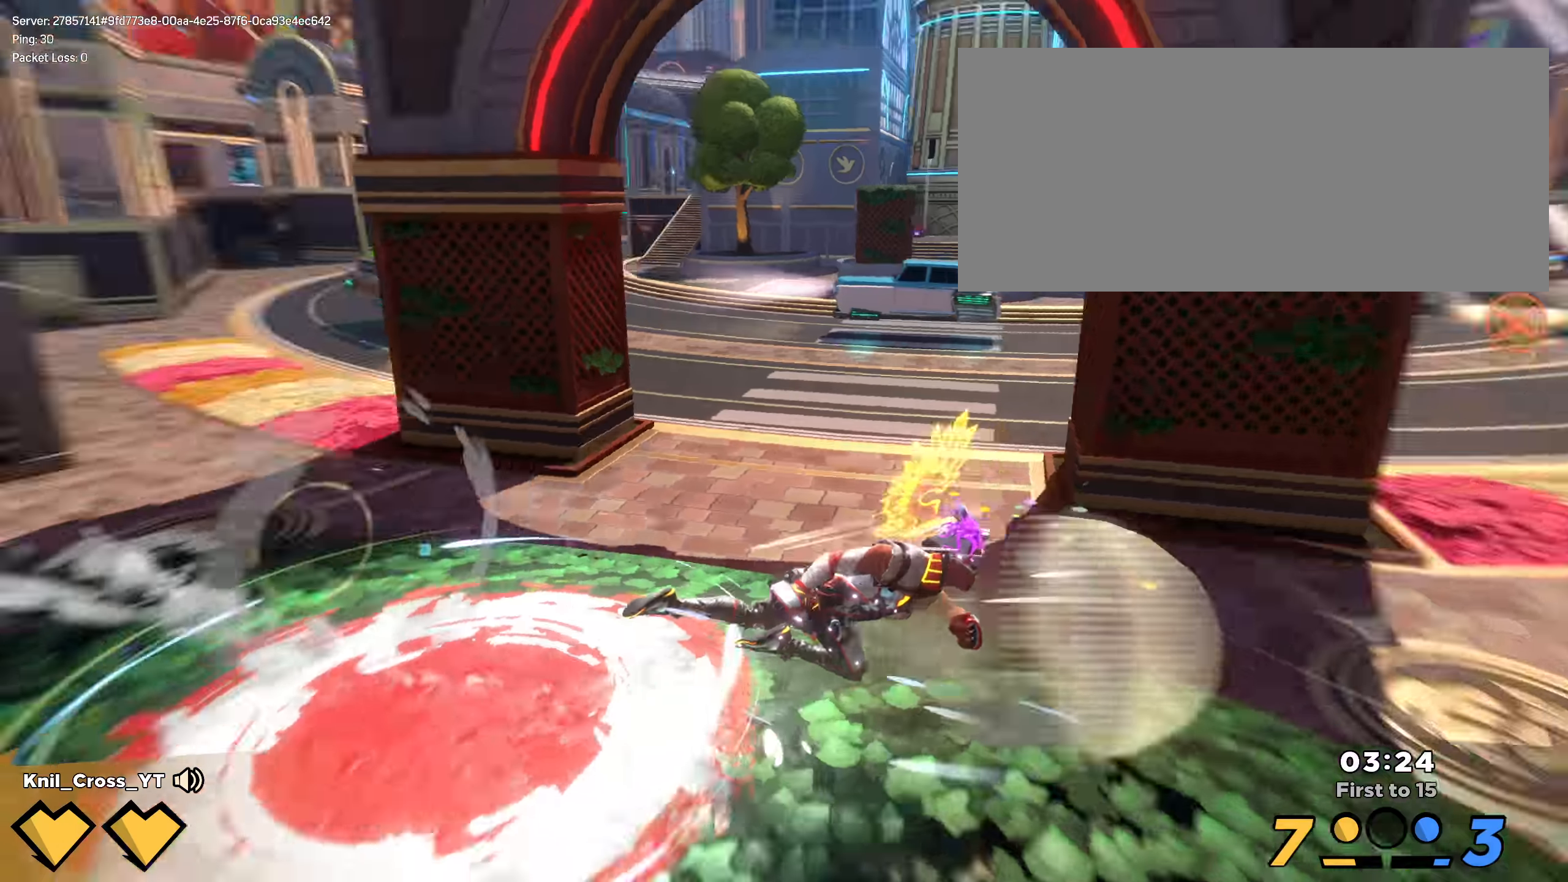
{"keys": ["a", "shift", "w"], "mouse": [], "events": [[100, "d", "down"], [366, "shift", "down"], [391, "d", "up"], [466, "a", "down"]]}
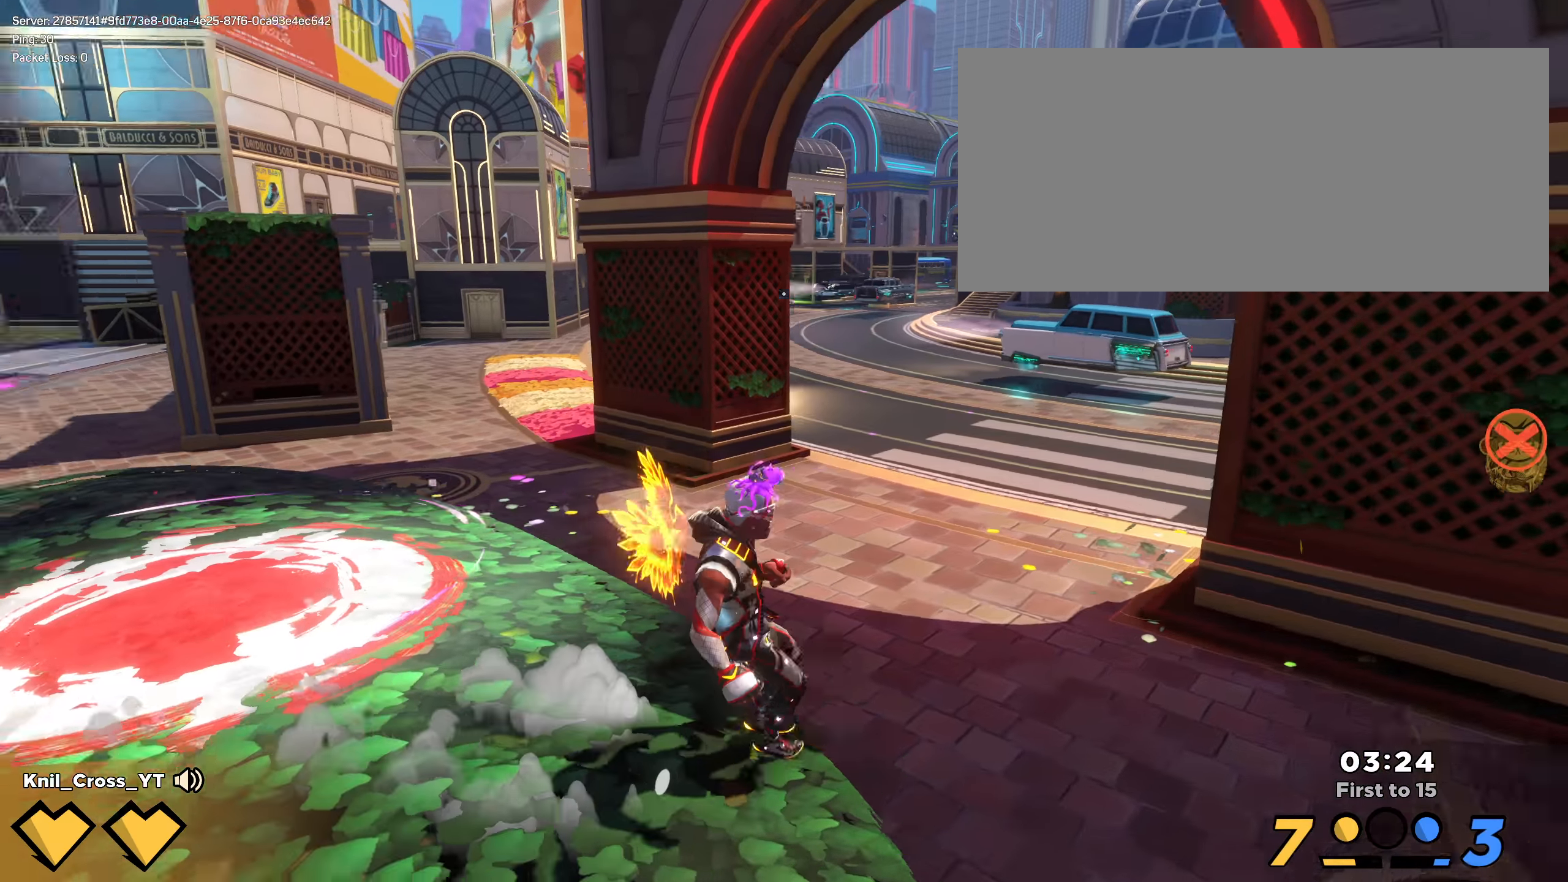
{"keys": ["shift", "w"], "mouse": [], "events": [[275, "a", "up"], [391, "d", "down"], [500, "d", "up"]]}
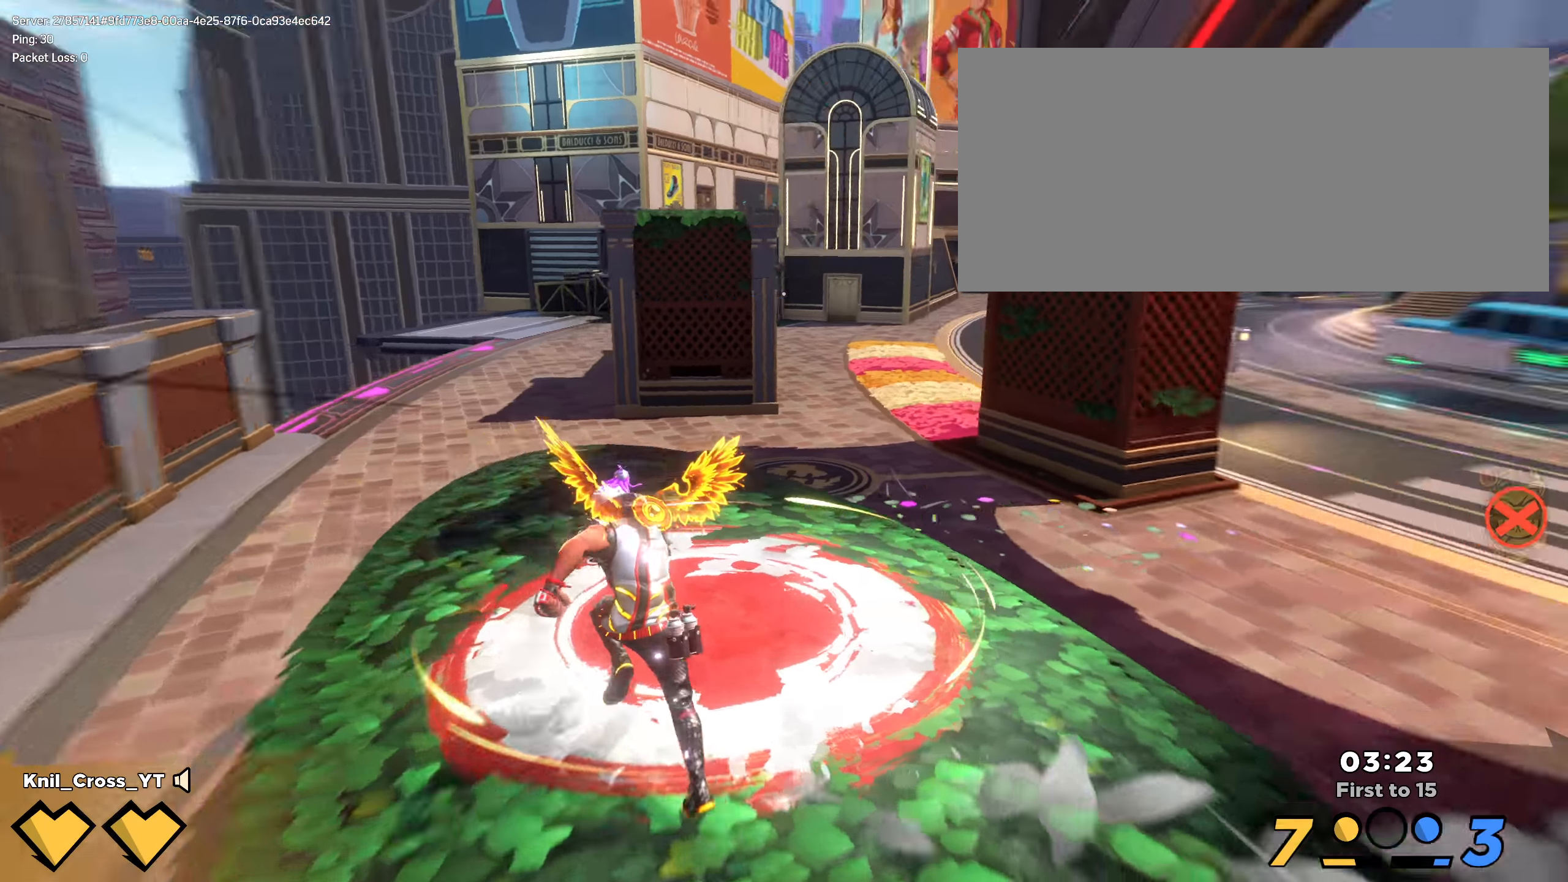
{"keys": ["w"], "mouse": [], "events": [[433, "shift", "up"]]}
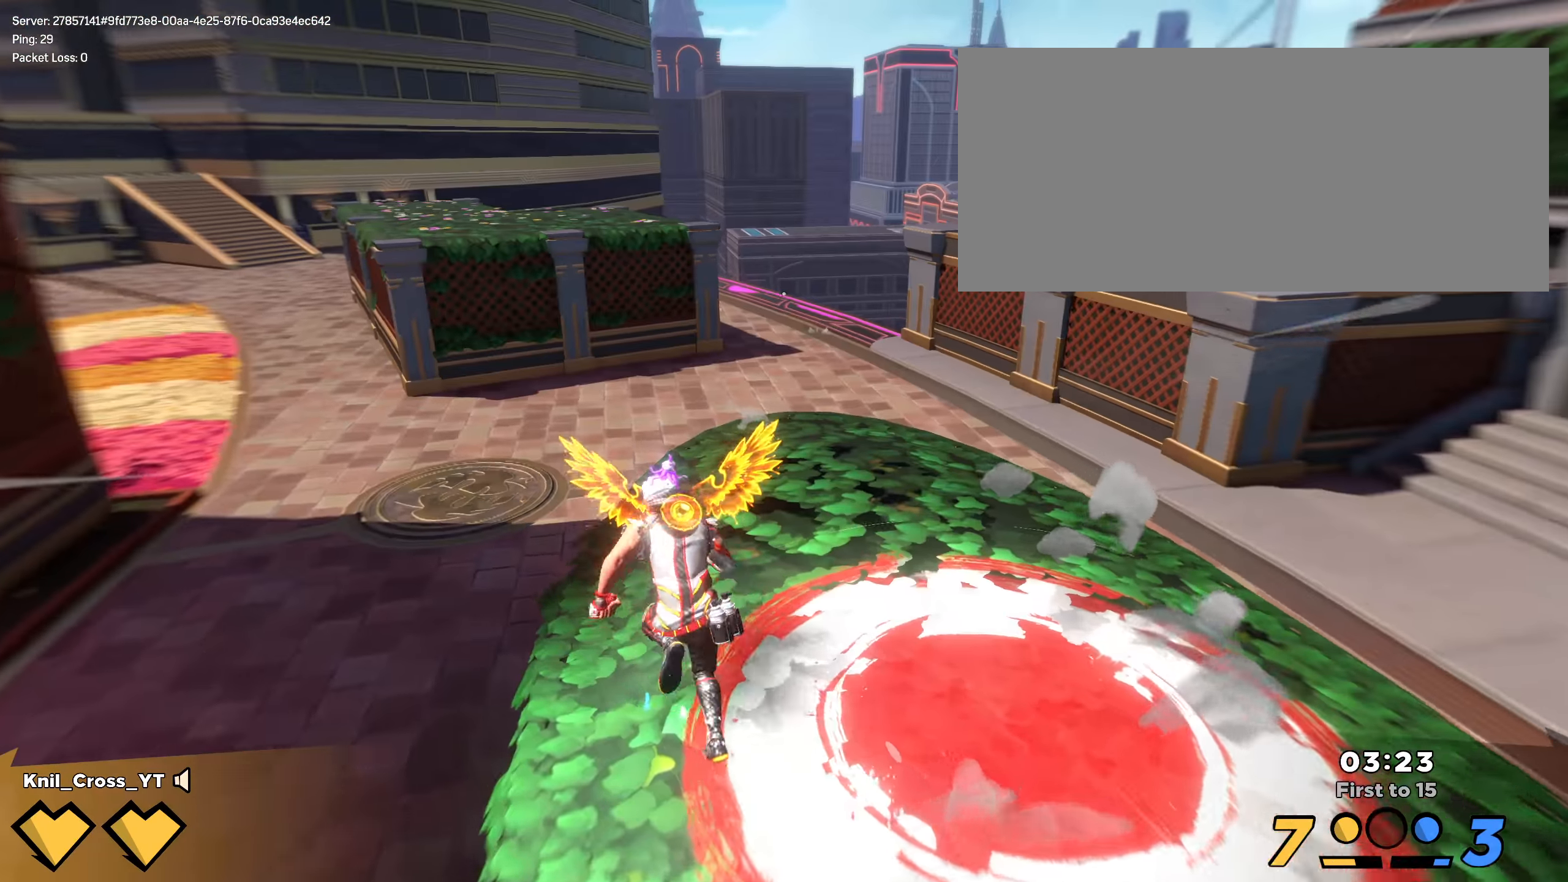
{"keys": ["shift", "w"], "mouse": [], "events": [[33, "shift", "down"], [133, "shift", "up"], [225, "shift", "down"], [308, "shift", "up"], [400, "shift", "down"]]}
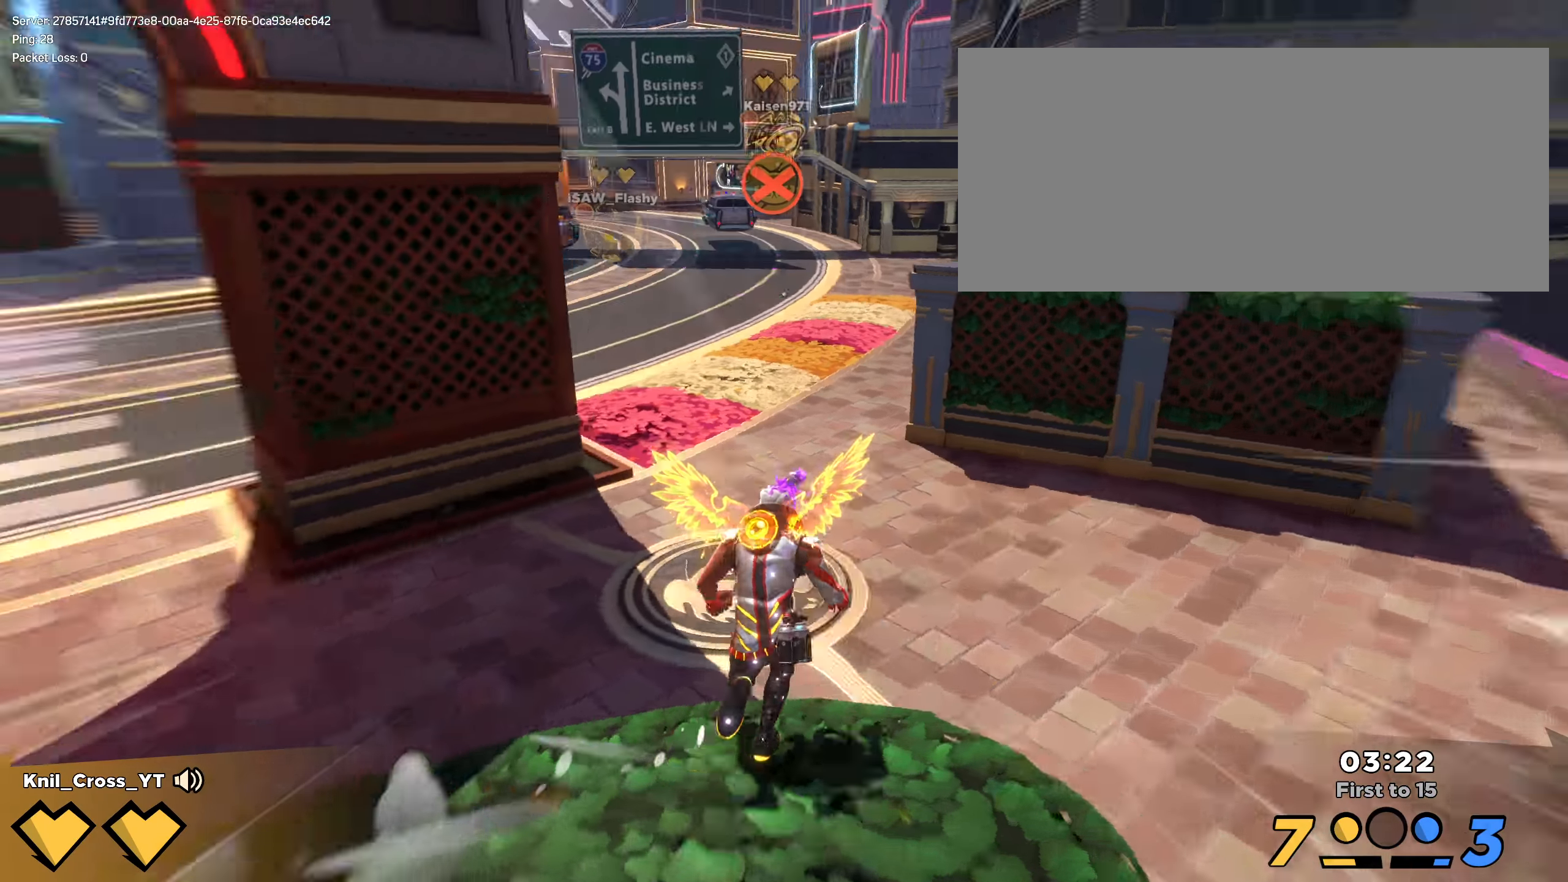
{"keys": ["d"], "mouse": [], "events": [[100, "d", "down"], [325, "space", "down"], [341, "w", "up"], [450, "space", "up"], [500, "shift", "up"]]}
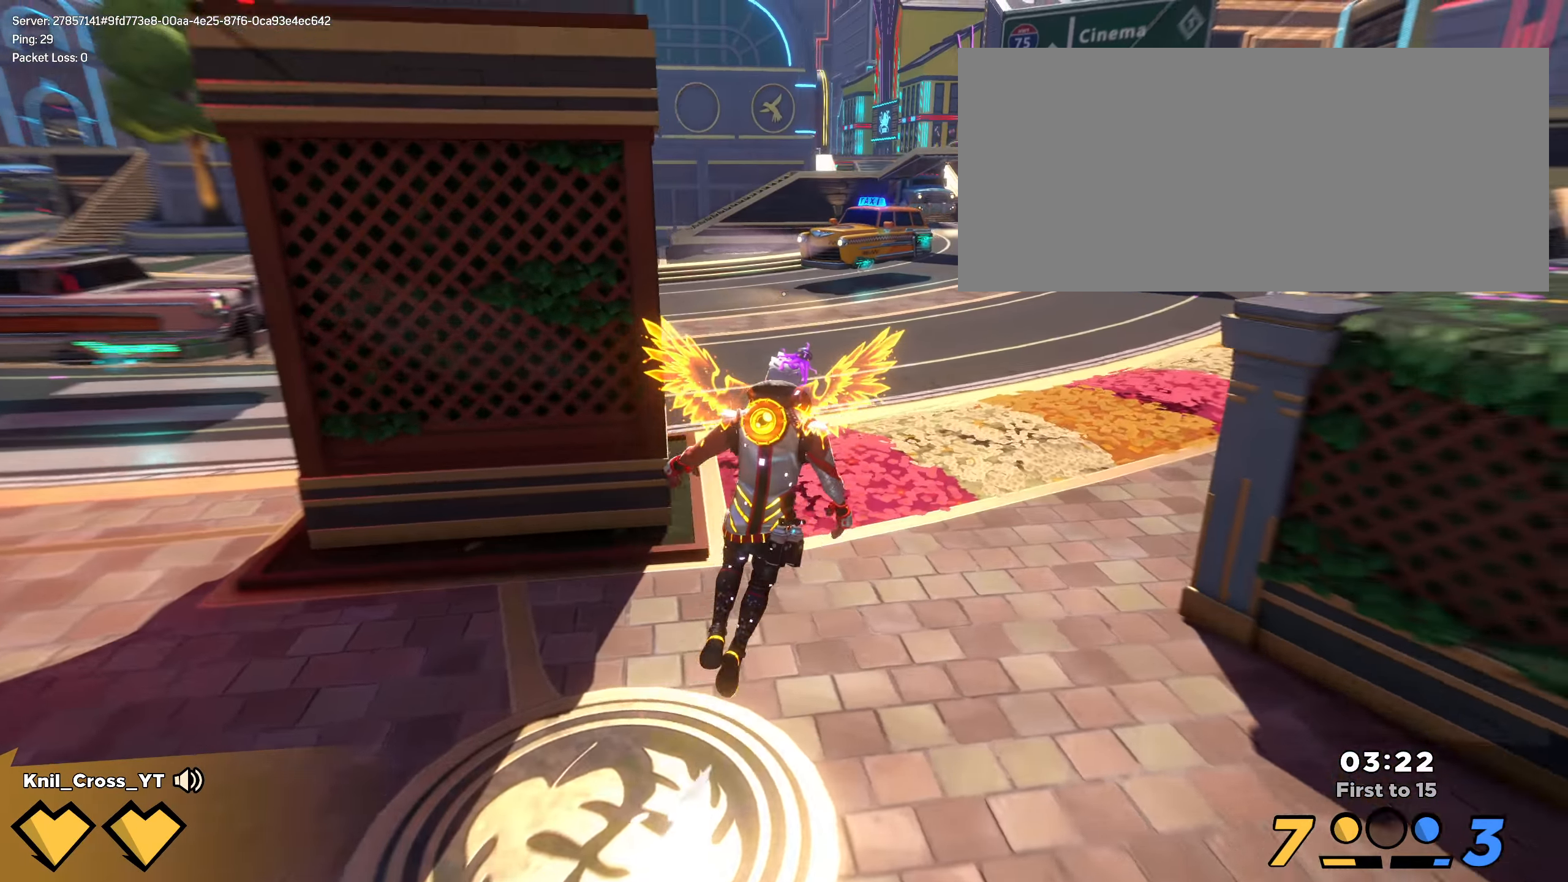
{"keys": ["s"], "mouse": [], "events": [[50, "s", "down"], [66, "q", "down"], [191, "q", "up"], [350, "d", "up"]]}
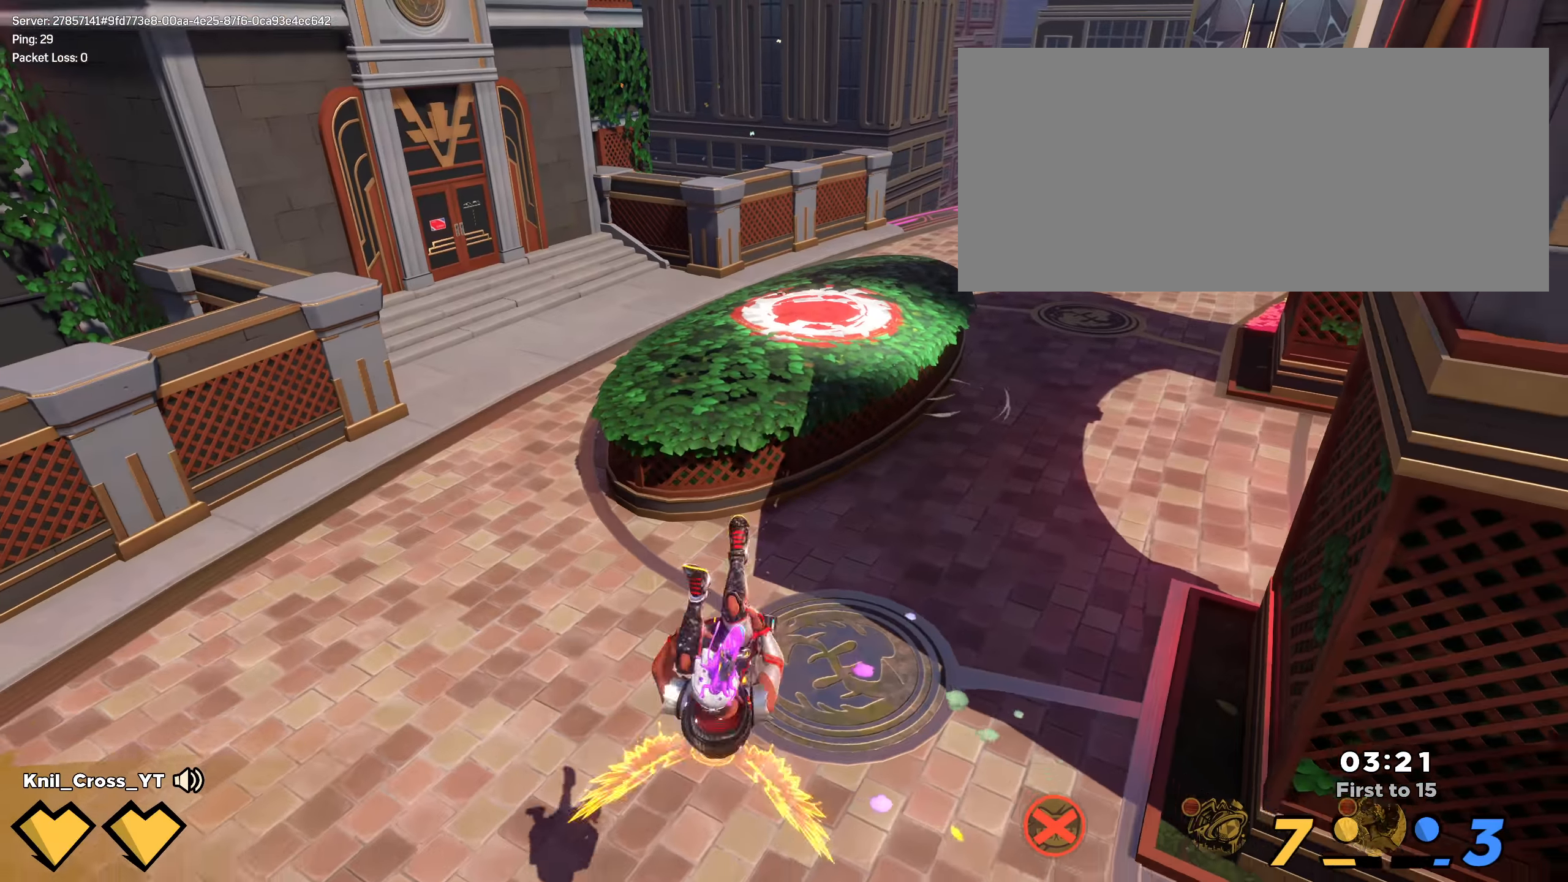
{"keys": ["a", "shift", "space"], "mouse": [], "events": [[116, "a", "down"], [258, "q", "down"], [366, "space", "down"], [375, "q", "up"], [391, "s", "up"], [416, "shift", "down"]]}
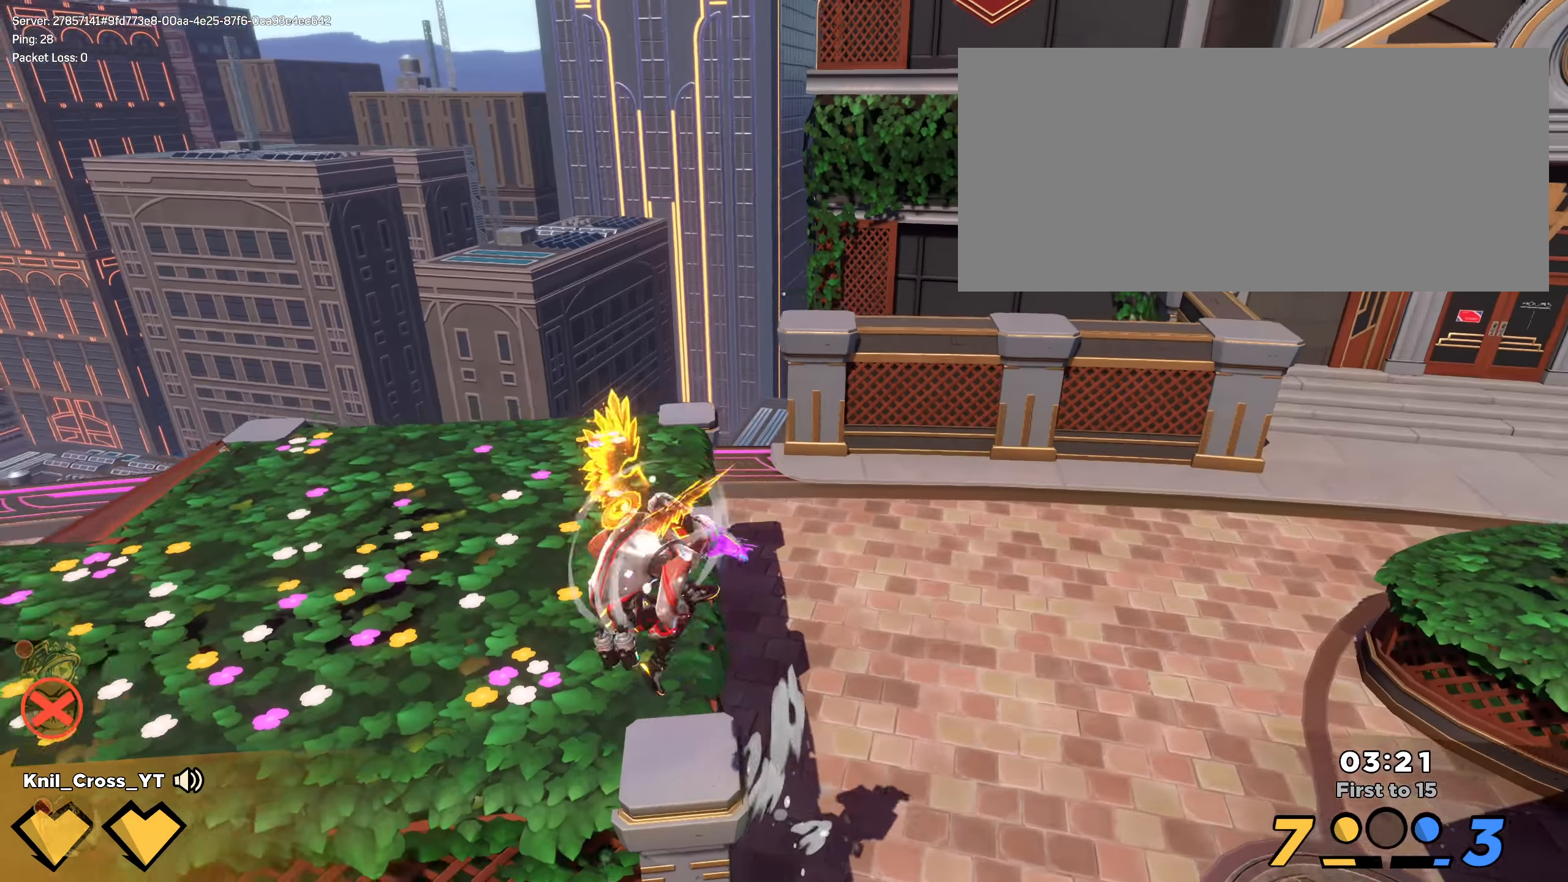
{"keys": ["shift", "w"], "mouse": [], "events": [[16, "space", "up"], [58, "w", "down"], [216, "a", "up"]]}
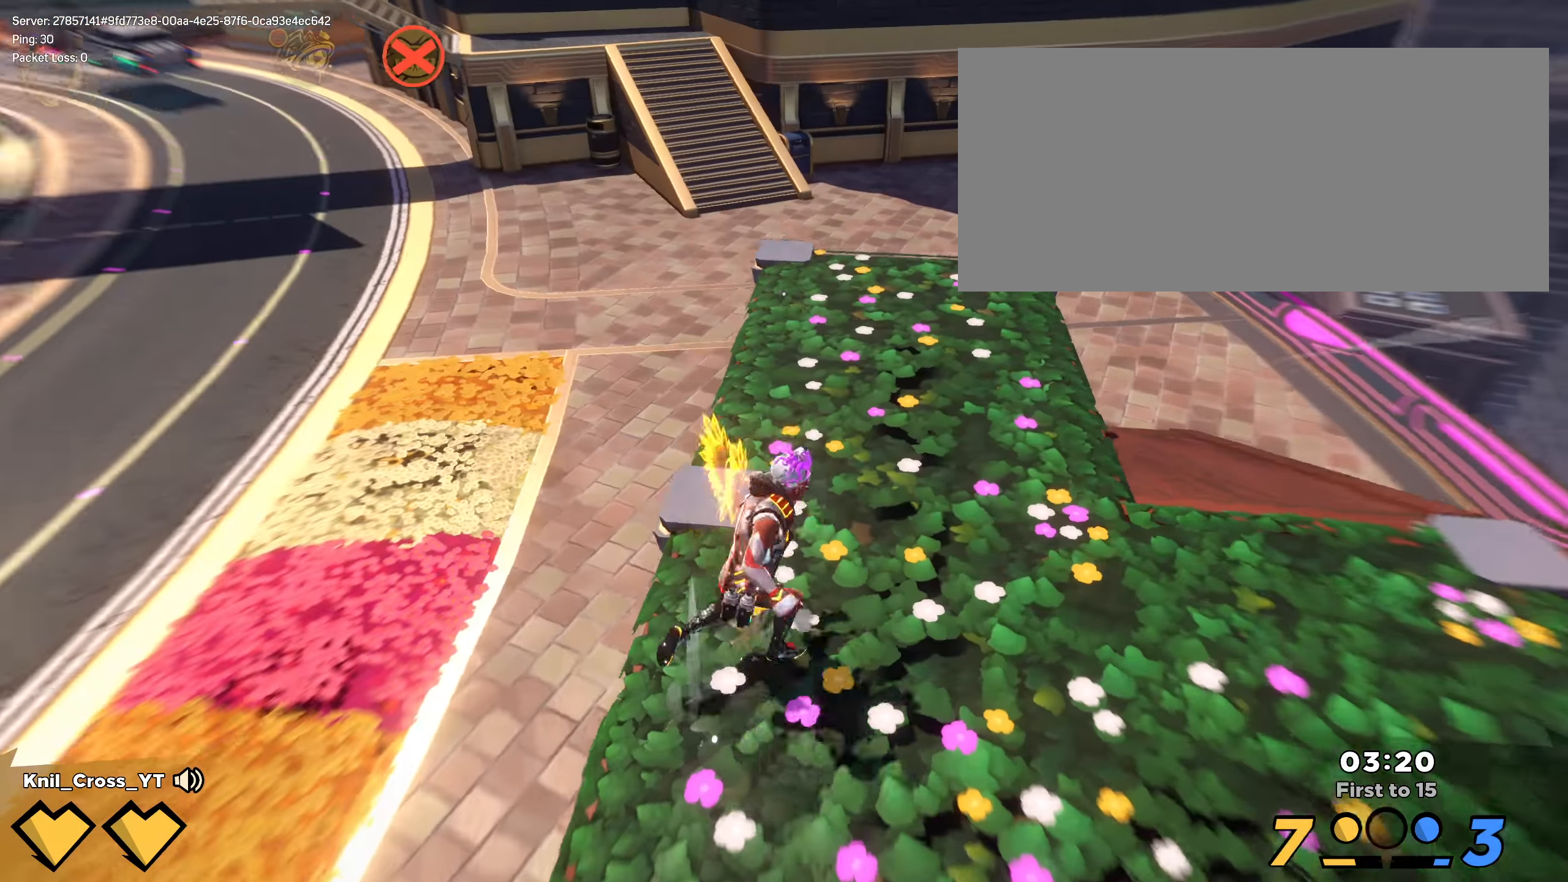
{"keys": ["a", "q", "shift", "w"], "mouse": [], "events": [[75, "a", "down"], [183, "space", "down"], [316, "space", "up"], [475, "q", "down"]]}
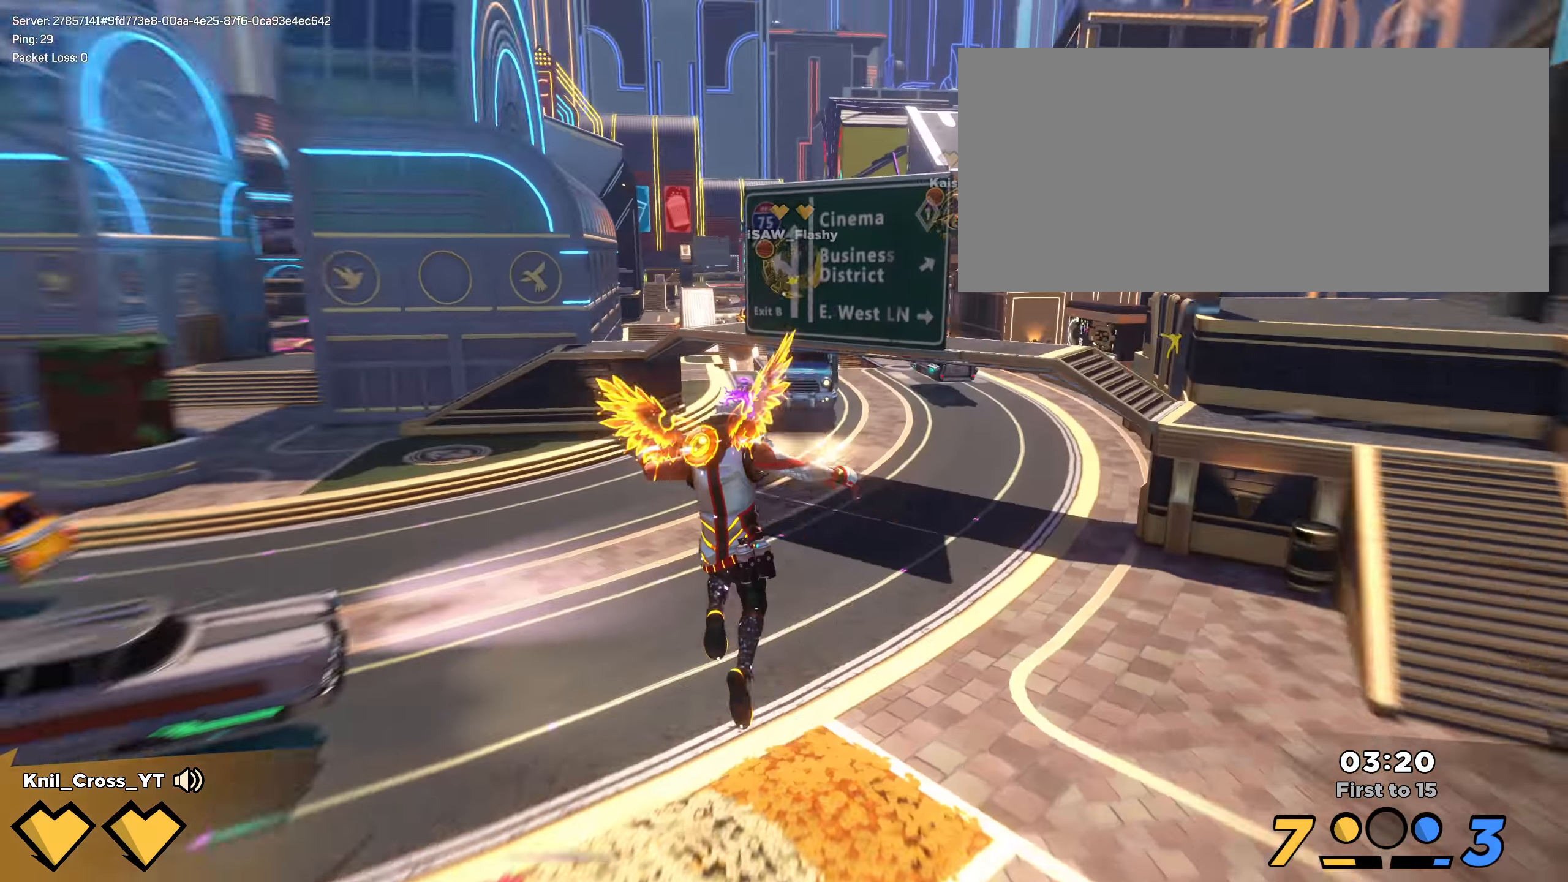
{"keys": ["shift", "w"], "mouse": [], "events": [[58, "shift", "up"], [100, "q", "up"], [158, "shift", "down"], [241, "a", "up"], [291, "shift", "up"], [308, "shift", "down"]]}
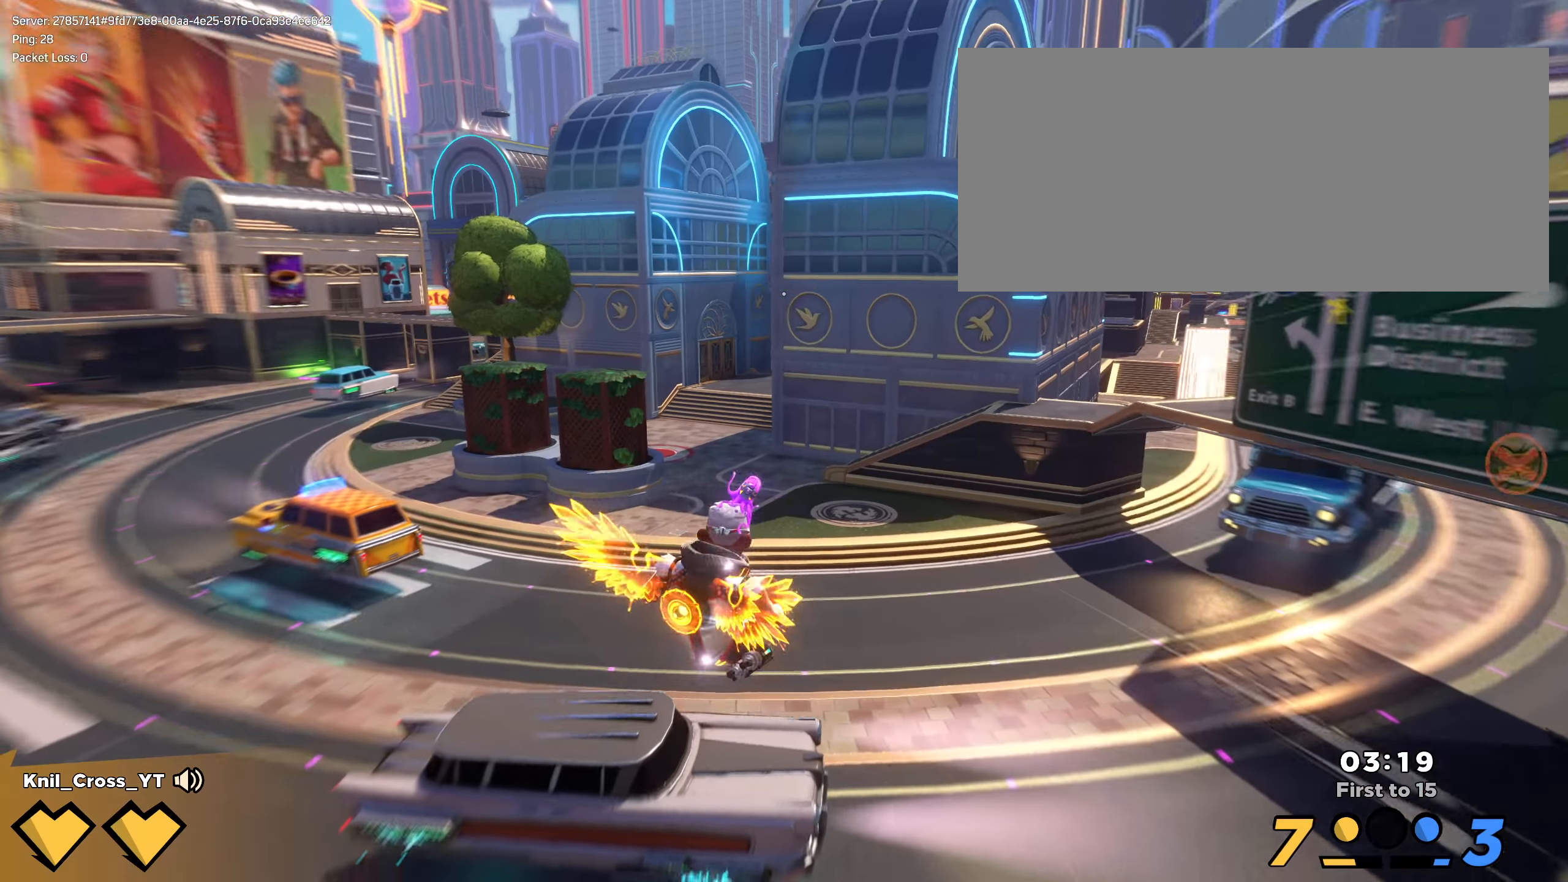
{"keys": ["w"], "mouse": [], "events": [[267, "q", "down"], [425, "q", "up"], [483, "shift", "up"]]}
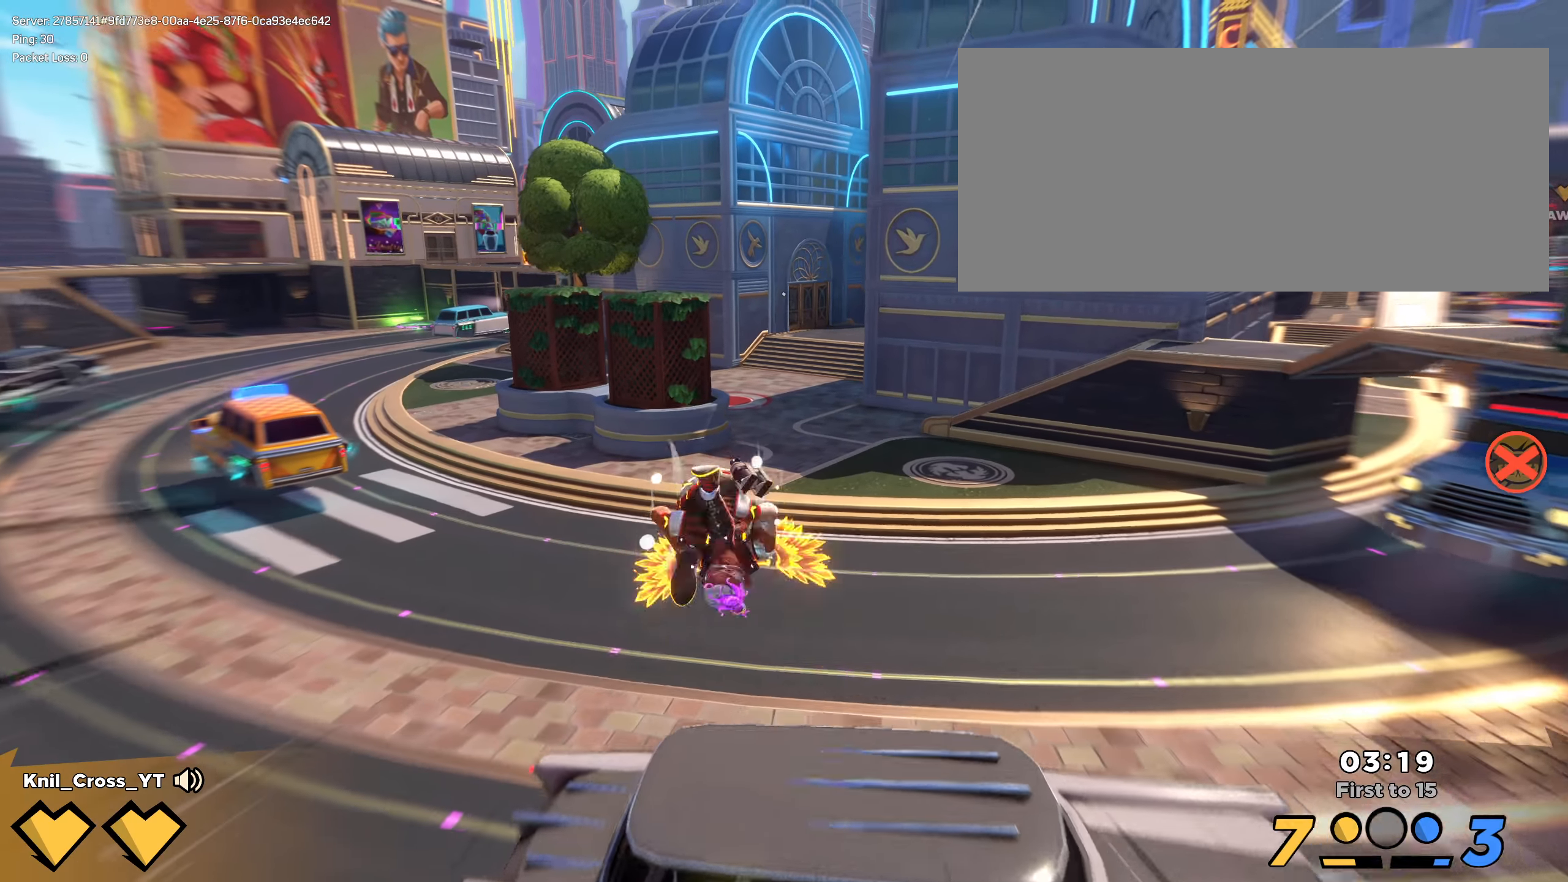
{"keys": ["a", "shift", "w"], "mouse": [], "events": [[100, "shift", "down"], [192, "shift", "up"], [275, "shift", "down"], [400, "a", "down"]]}
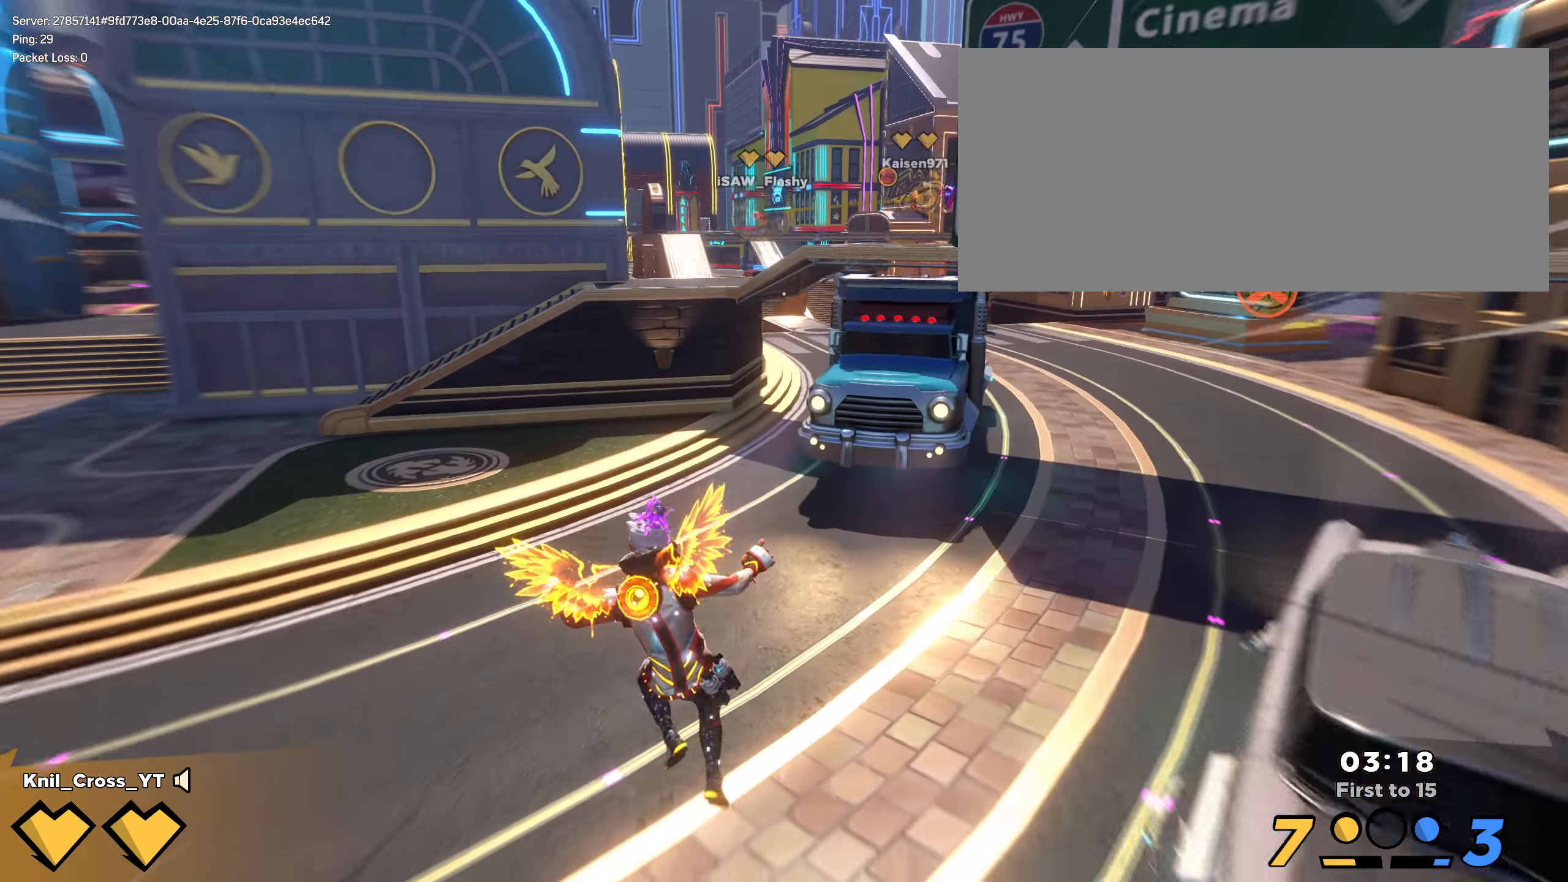
{"keys": ["q", "shift", "w"], "mouse": [], "events": [[200, "a", "up"], [208, "space", "down"], [342, "space", "up"], [475, "q", "down"]]}
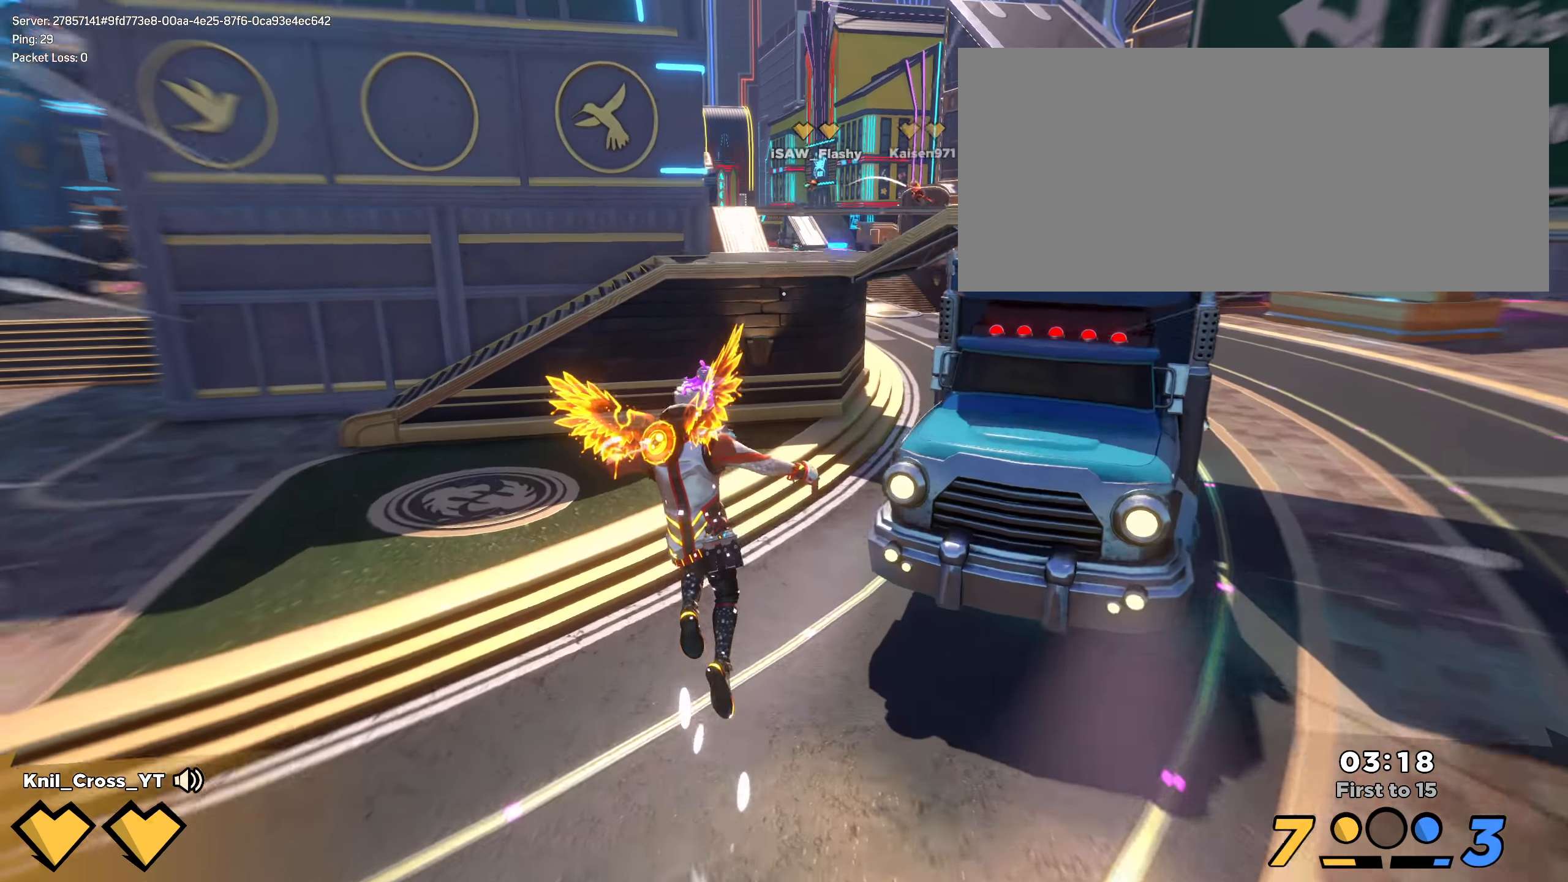
{"keys": ["shift", "w"], "mouse": [], "events": [[117, "q", "up"], [142, "shift", "up"], [258, "shift", "down"]]}
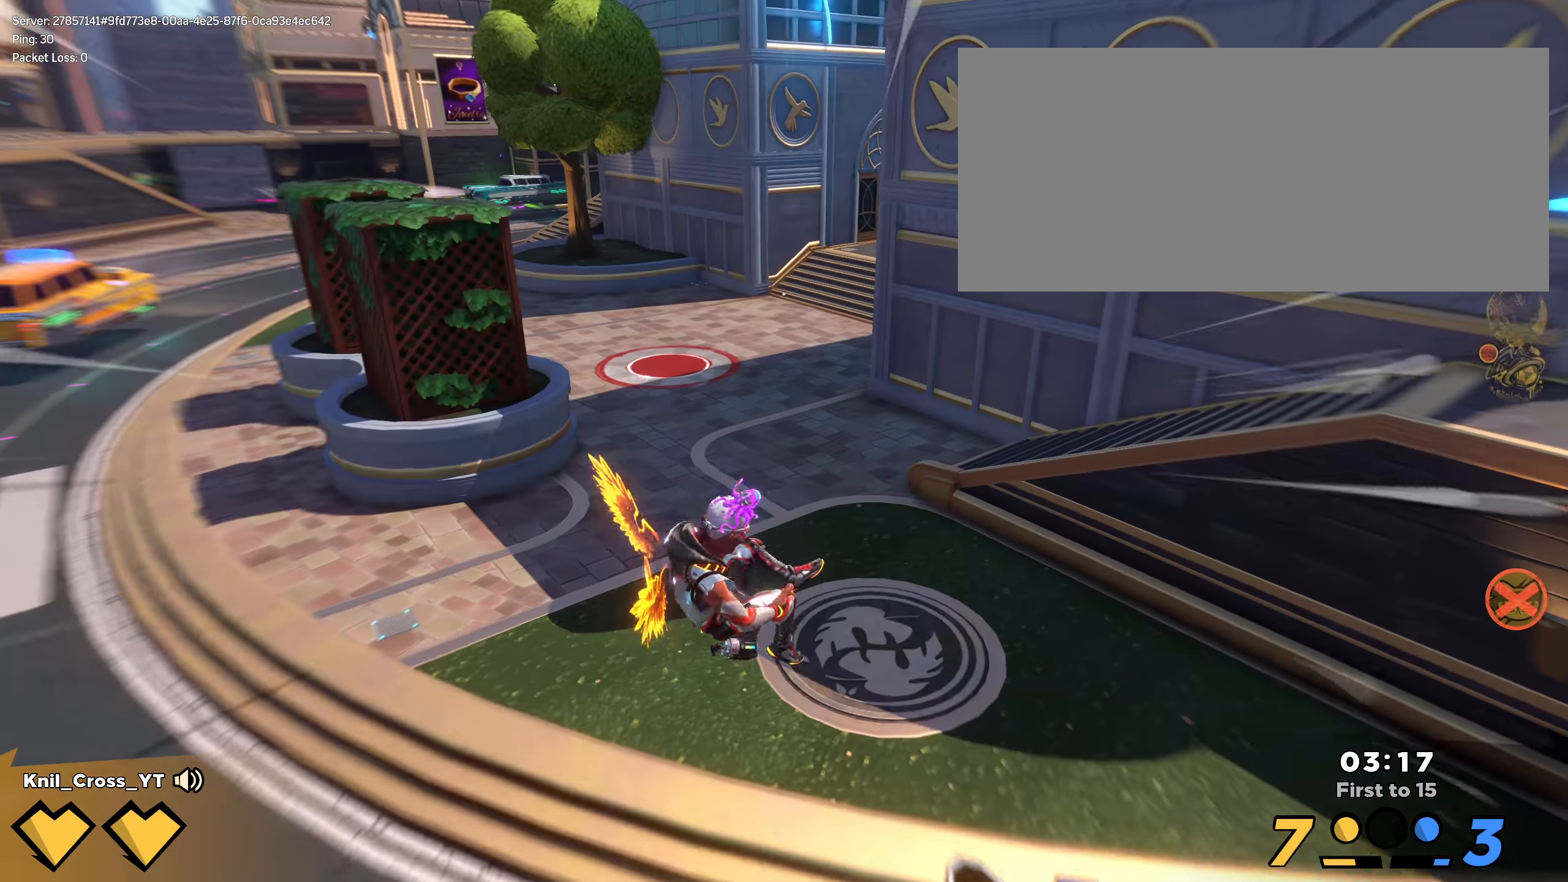
{"keys": ["shift", "w"], "mouse": [], "events": [[67, "d", "down"], [242, "d", "up"], [325, "space", "down"], [458, "space", "up"]]}
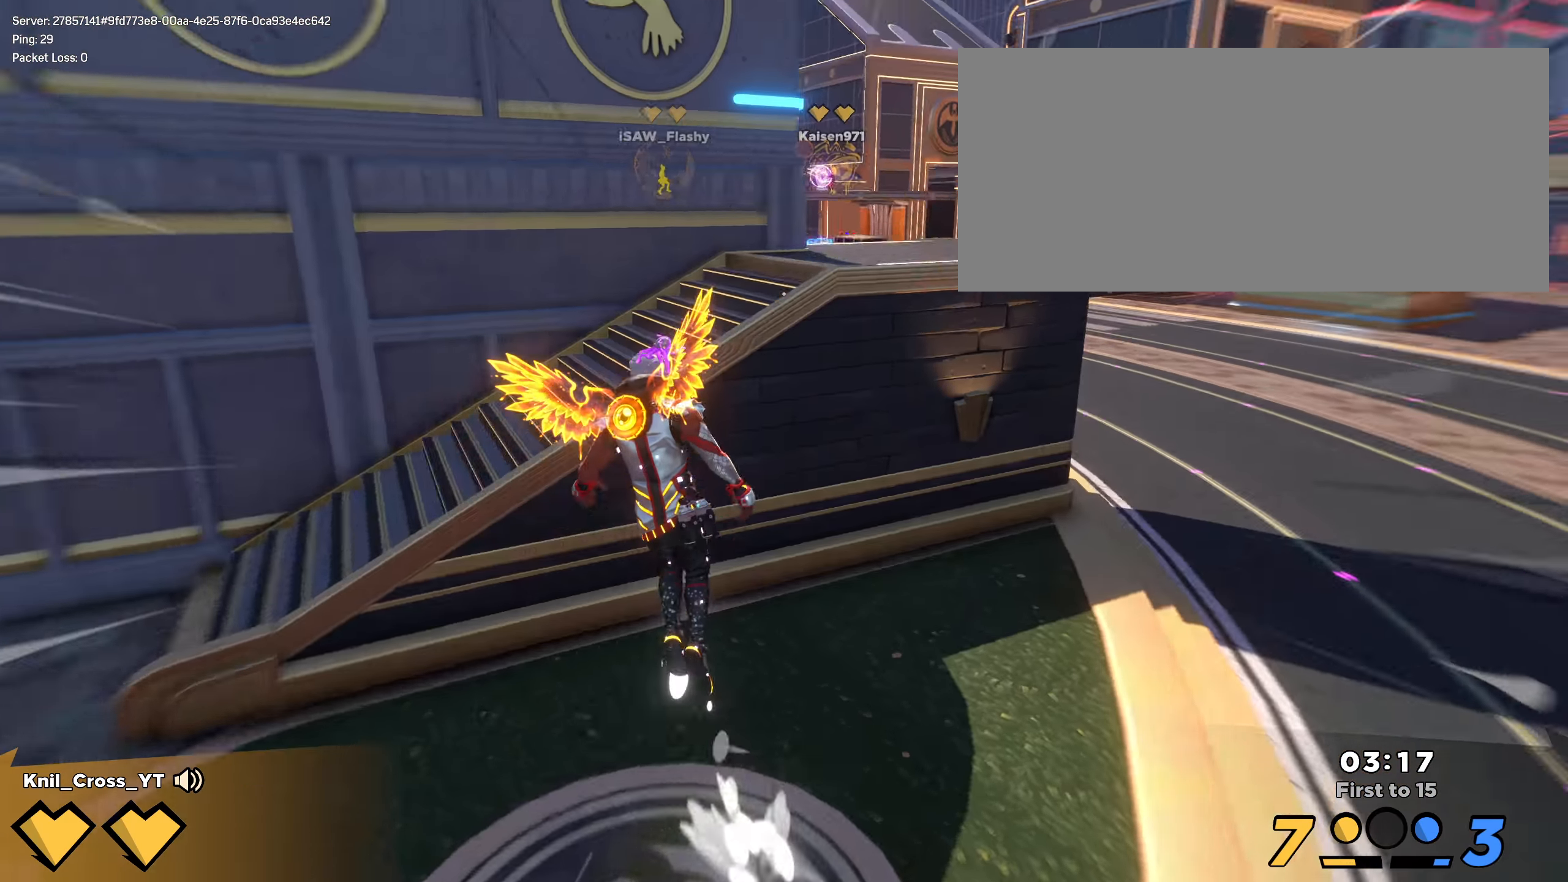
{"keys": ["a", "shift", "w"], "mouse": [], "events": [[100, "e", "down"], [217, "e", "up"], [267, "shift", "up"], [367, "a", "down"], [458, "shift", "down"]]}
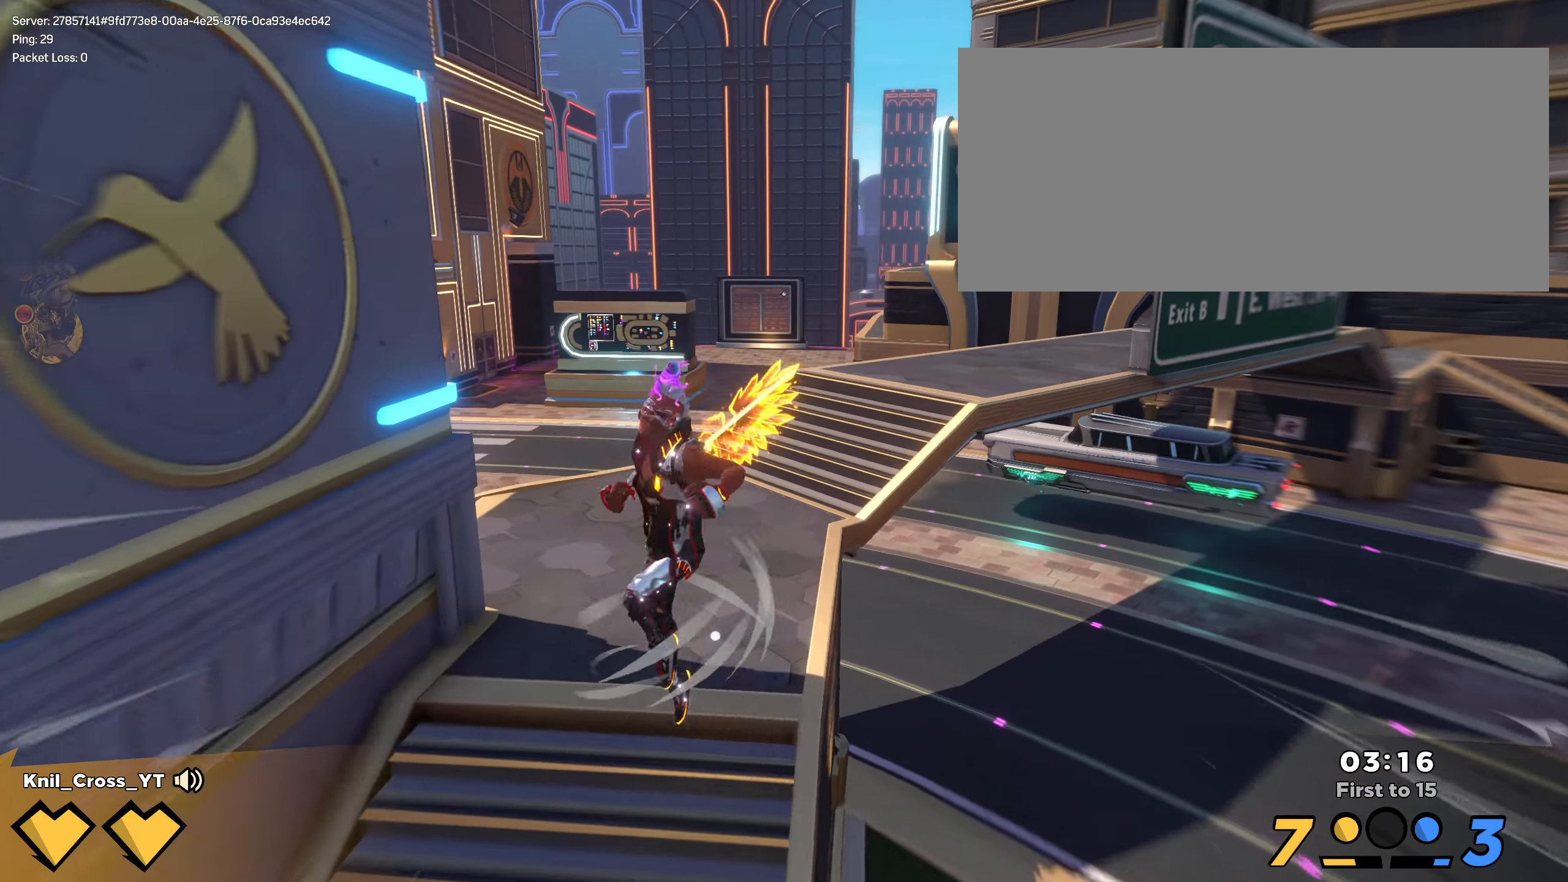
{"keys": ["shift", "w"], "mouse": [], "events": [[150, "a", "up"]]}
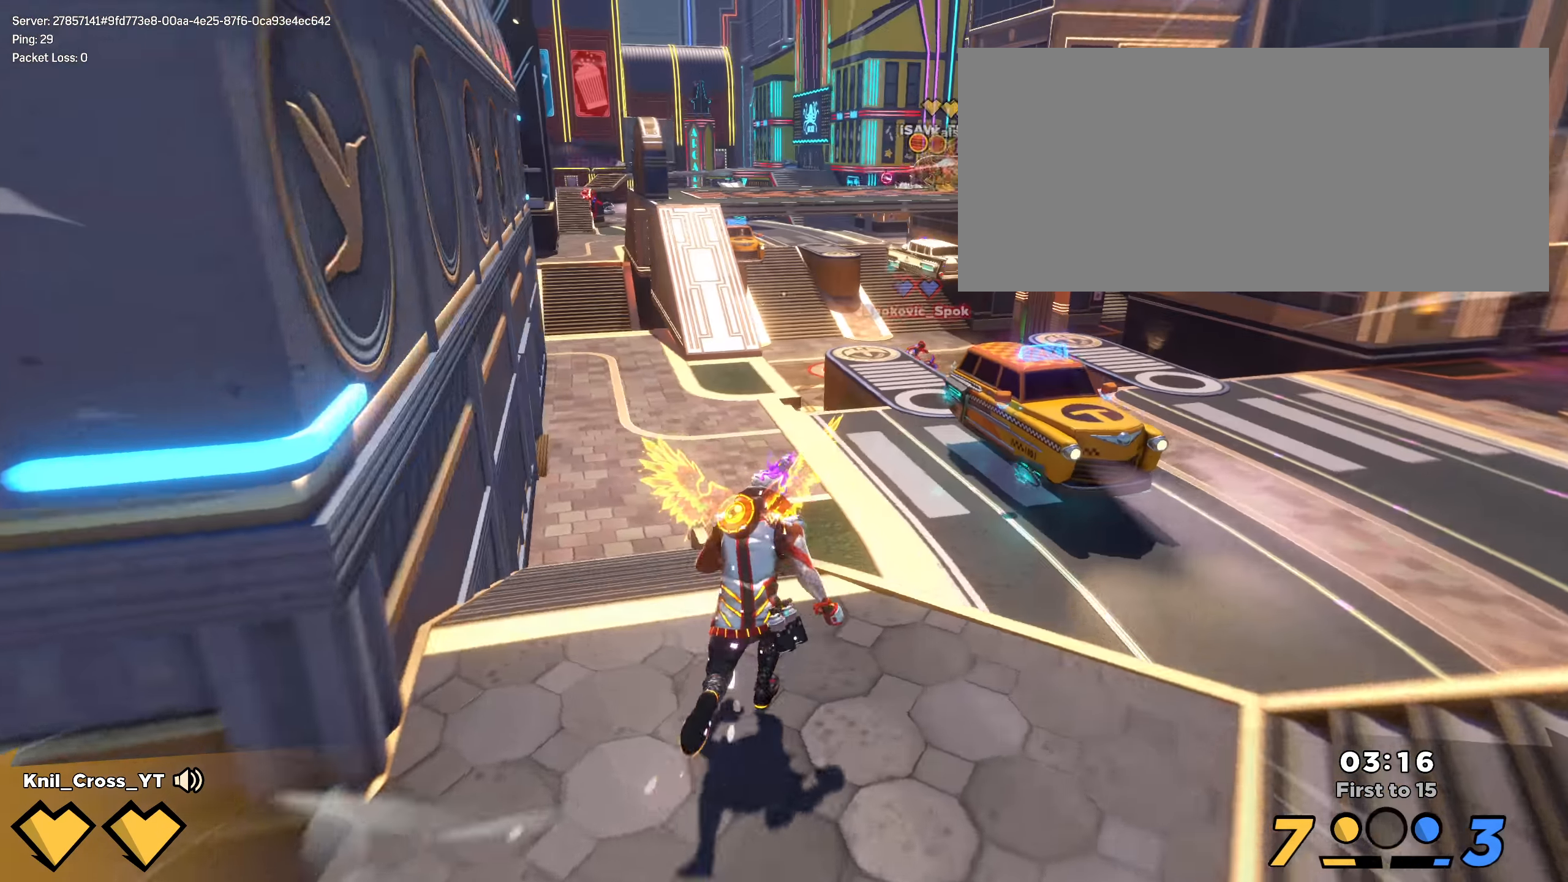
{"keys": ["q", "shift", "w"], "mouse": [], "events": [[25, "space", "down"], [158, "space", "up"], [450, "q", "down"]]}
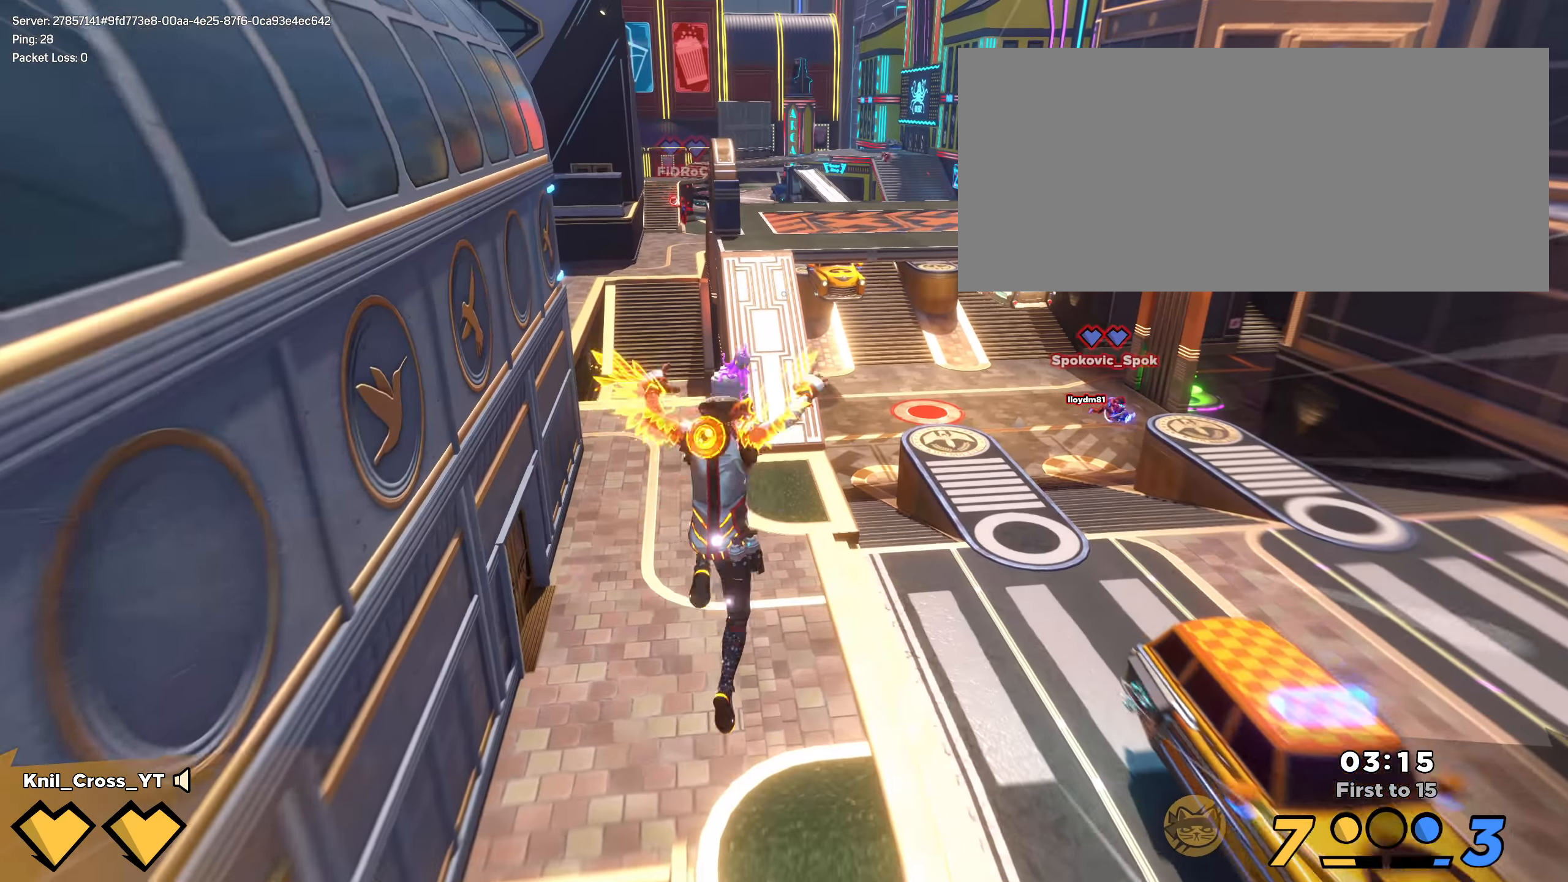
{"keys": ["shift", "w"], "mouse": [], "events": [[92, "shift", "up"], [125, "q", "up"], [150, "d", "down"], [208, "shift", "down"], [225, "d", "up"], [317, "shift", "up"], [408, "shift", "down"]]}